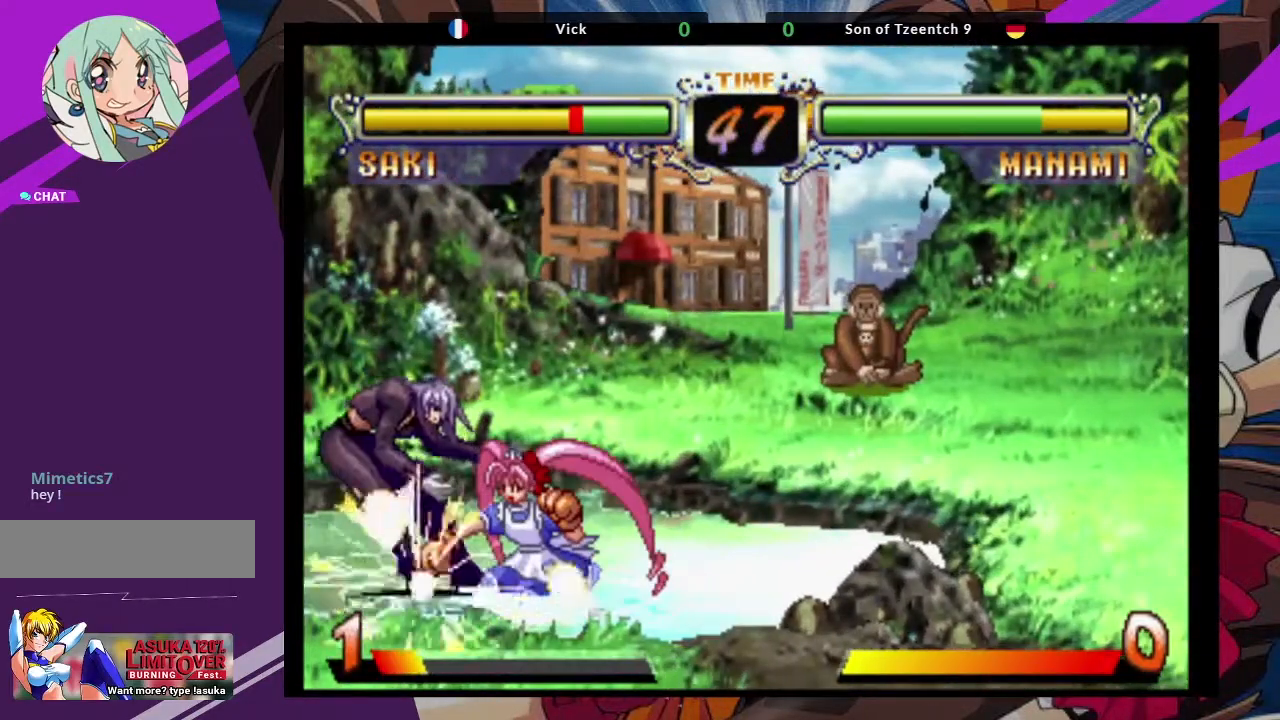
Gameplay with a controller (arcade stick); each line is a JSON object with the inputs held at the frame after it. "events" lists button and stick changes between this image and that frame as [ms after this image, input, new state], when the widget could be followed in between. Not read: L3 R3.
{"buttons": [], "left_stick": "down-left", "events": [[333, "CROSS", "down"], [467, "CROSS", "up"]]}
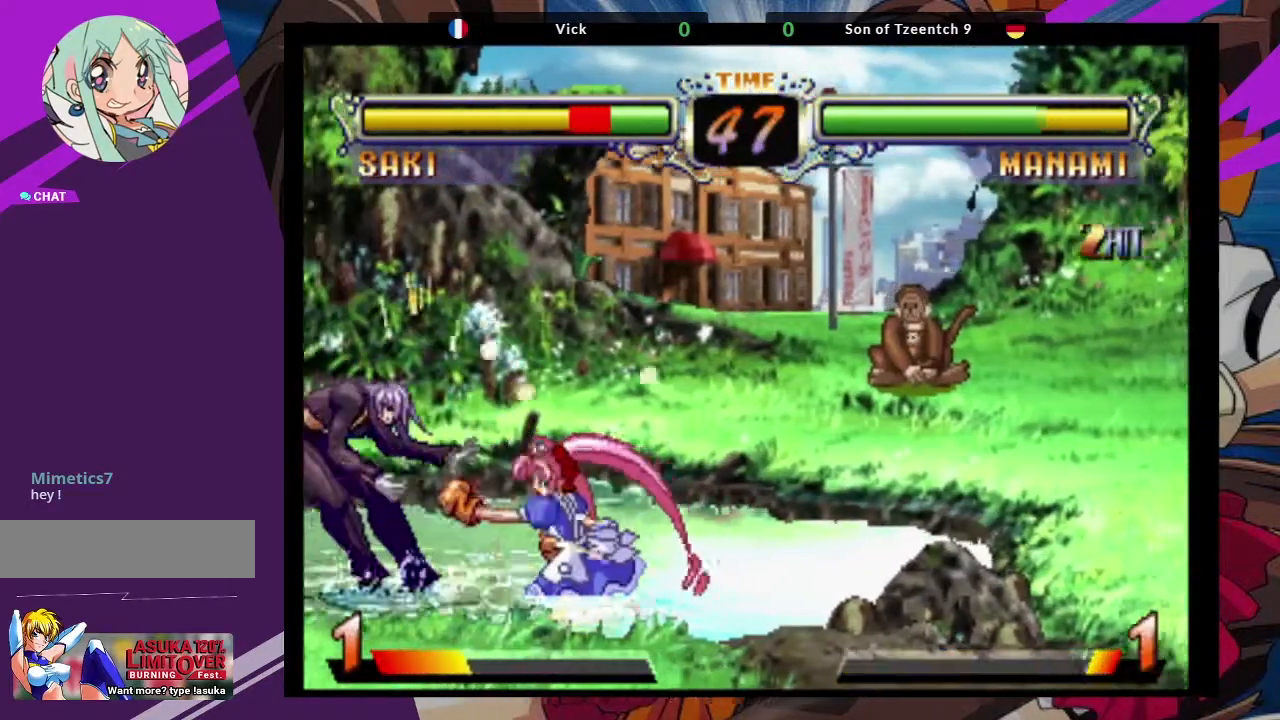
{"buttons": [], "left_stick": "down-left", "events": [[150, "CROSS", "down"], [450, "CROSS", "up"]]}
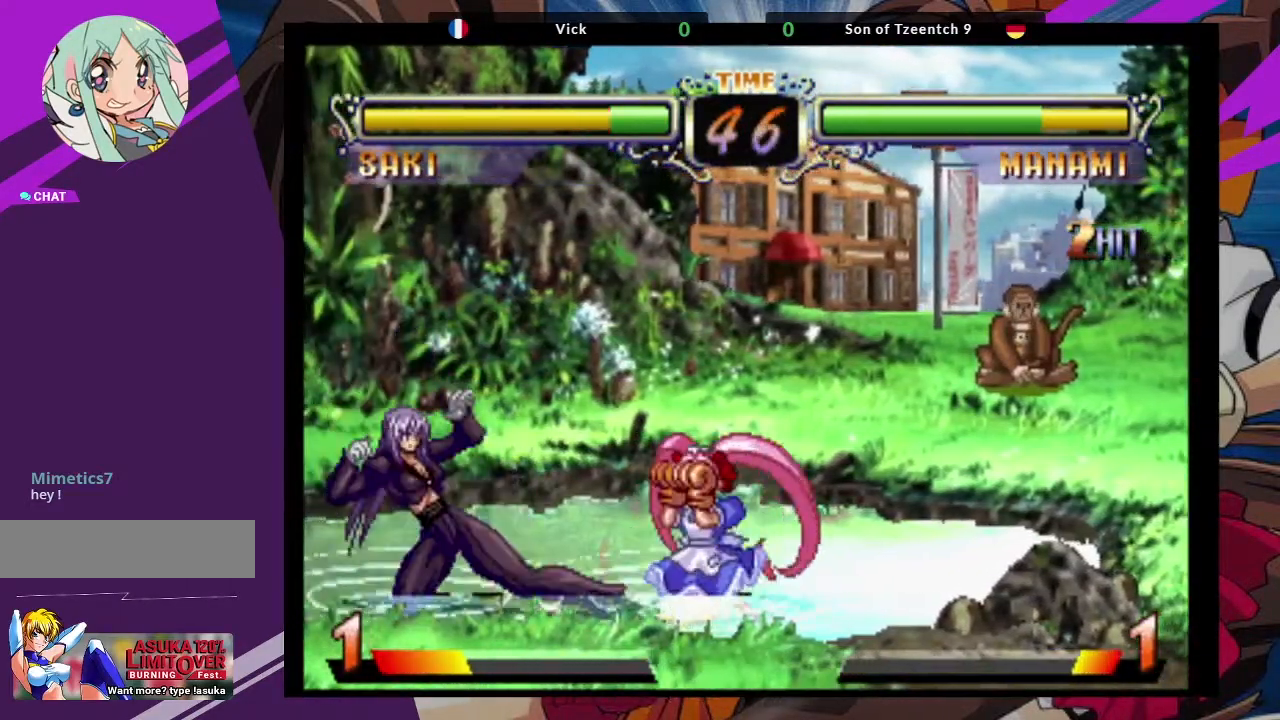
{"buttons": ["CIRCLE"], "left_stick": "center", "events": [[83, "left_stick", "right"], [133, "left_stick", "up-right"], [267, "CROSS", "down"], [367, "left_stick", "center"], [383, "CROSS", "up"], [450, "CIRCLE", "down"]]}
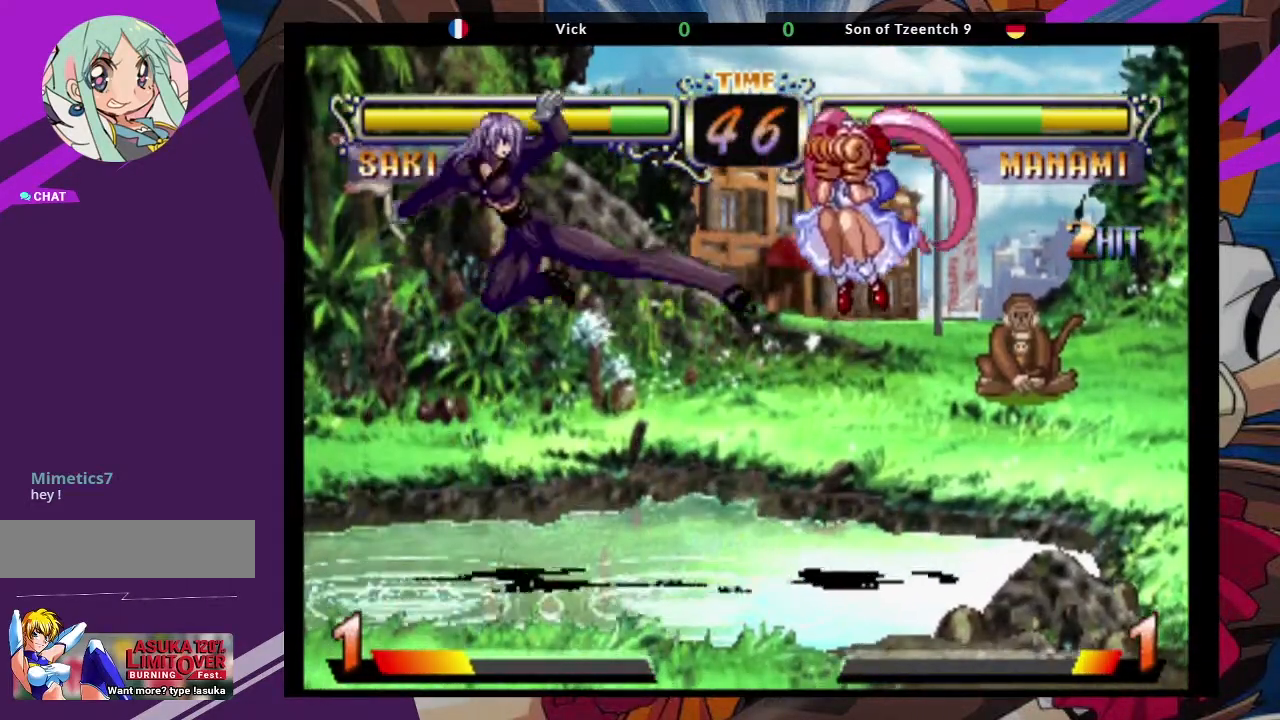
{"buttons": [], "left_stick": "down-left", "events": [[67, "CIRCLE", "up"], [267, "left_stick", "down-left"]]}
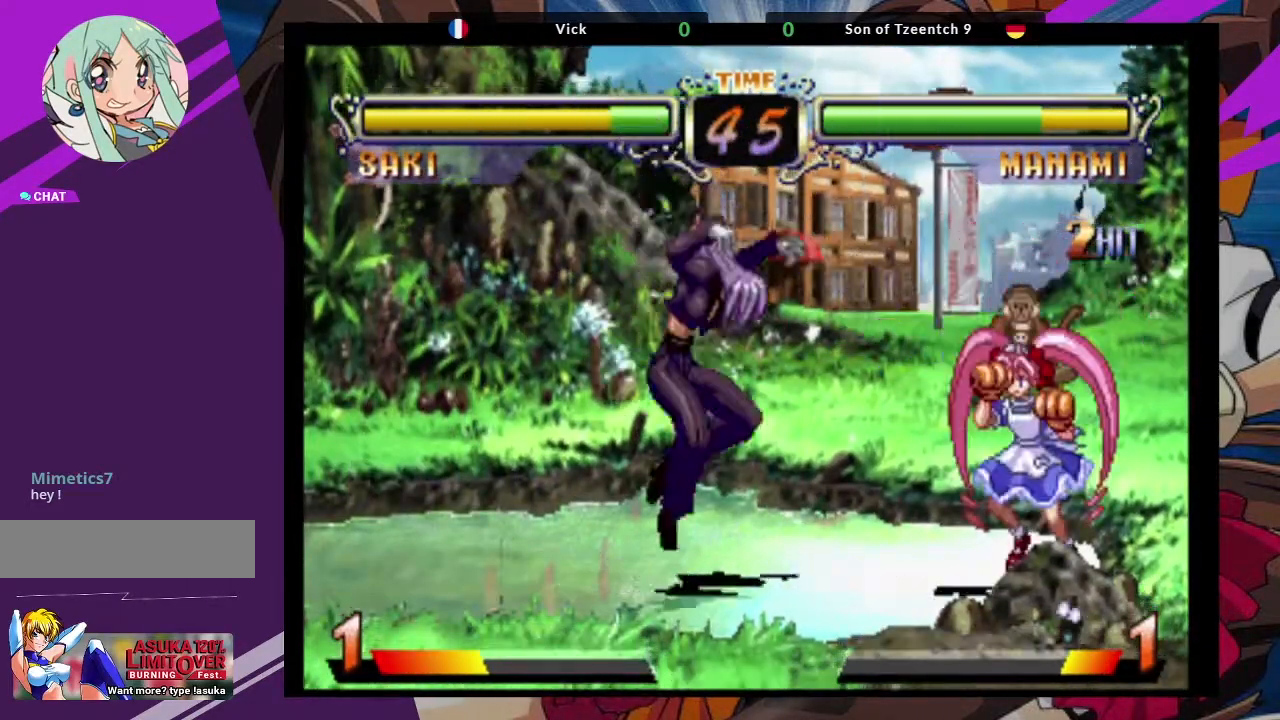
{"buttons": [], "left_stick": "down-left", "events": []}
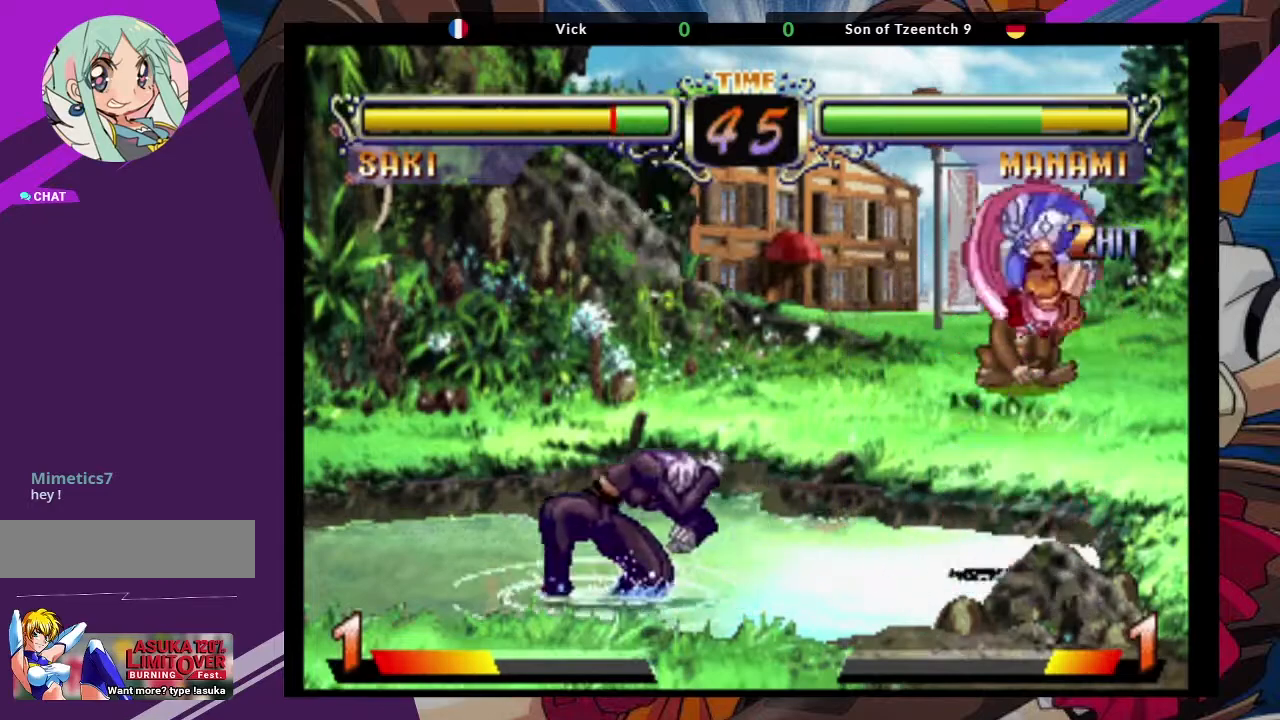
{"buttons": ["CROSS"], "left_stick": "center", "events": [[133, "left_stick", "center"], [183, "left_stick", "right"], [250, "left_stick", "up-right"], [383, "CROSS", "down"], [433, "left_stick", "center"]]}
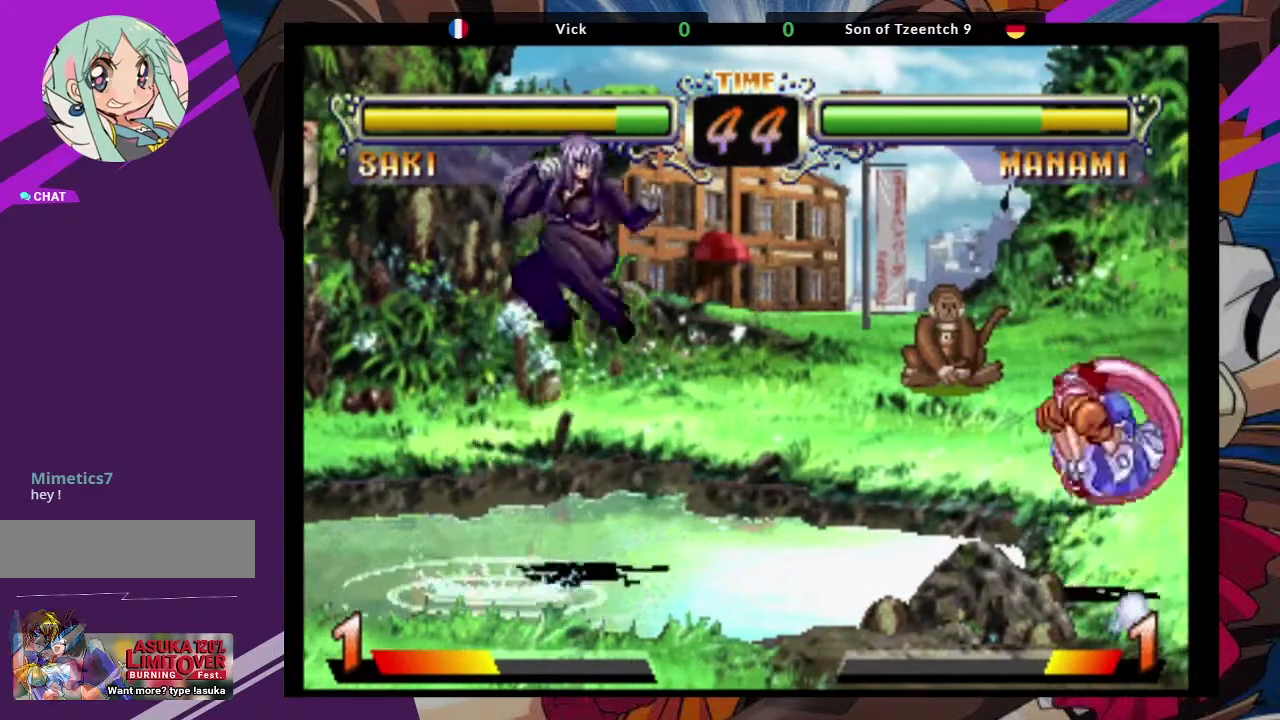
{"buttons": [], "left_stick": "center", "events": [[33, "CROSS", "up"], [83, "CIRCLE", "down"], [200, "CIRCLE", "up"]]}
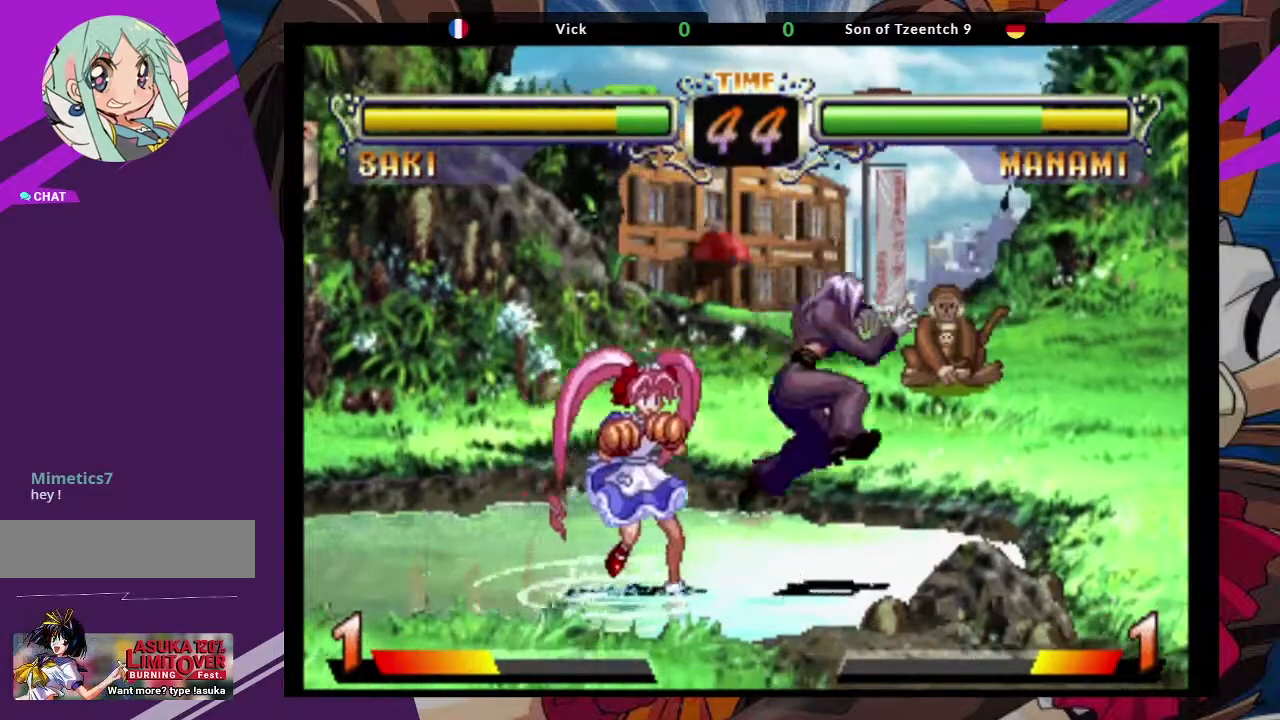
{"buttons": [], "left_stick": "down-right", "events": [[67, "left_stick", "down-right"]]}
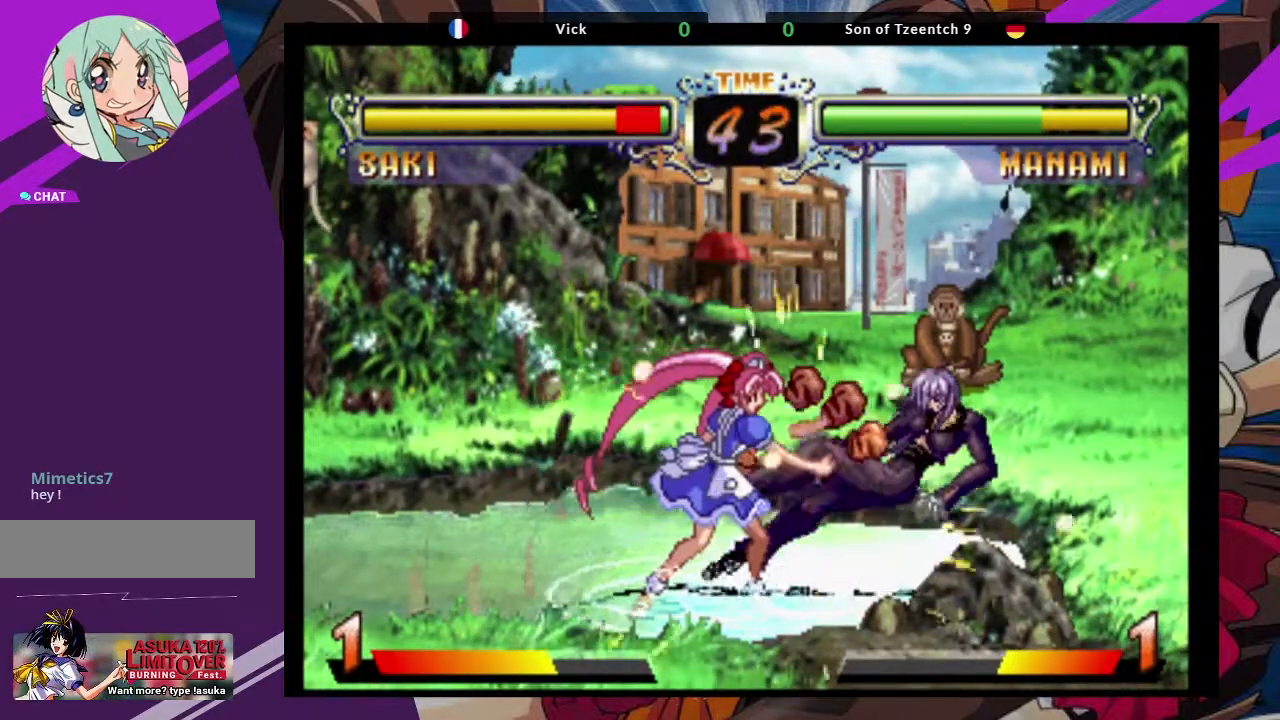
{"buttons": ["SQUARE"], "left_stick": "down-right", "events": [[367, "SQUARE", "down"]]}
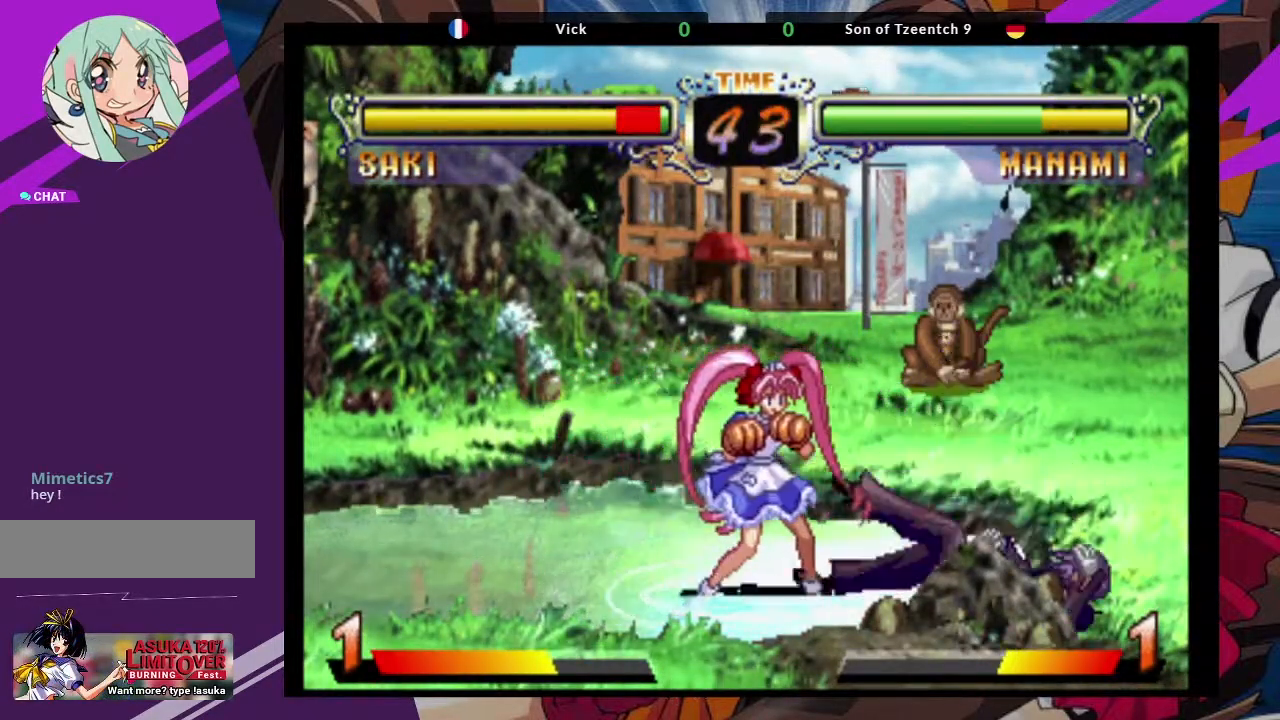
{"buttons": [], "left_stick": "center", "events": [[33, "SQUARE", "up"], [350, "left_stick", "down"], [450, "left_stick", "center"]]}
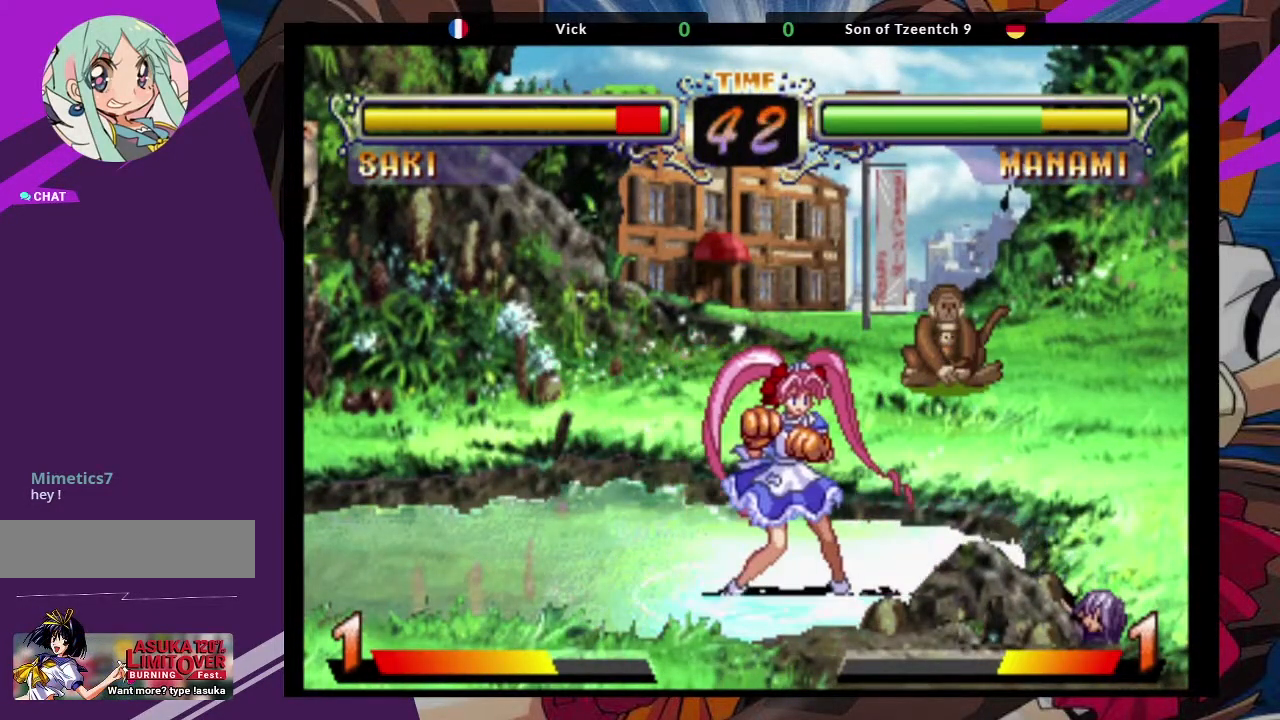
{"buttons": [], "left_stick": "center", "events": [[17, "left_stick", "left"], [317, "left_stick", "down"], [433, "CROSS", "down"], [450, "left_stick", "center"], [500, "CROSS", "up"]]}
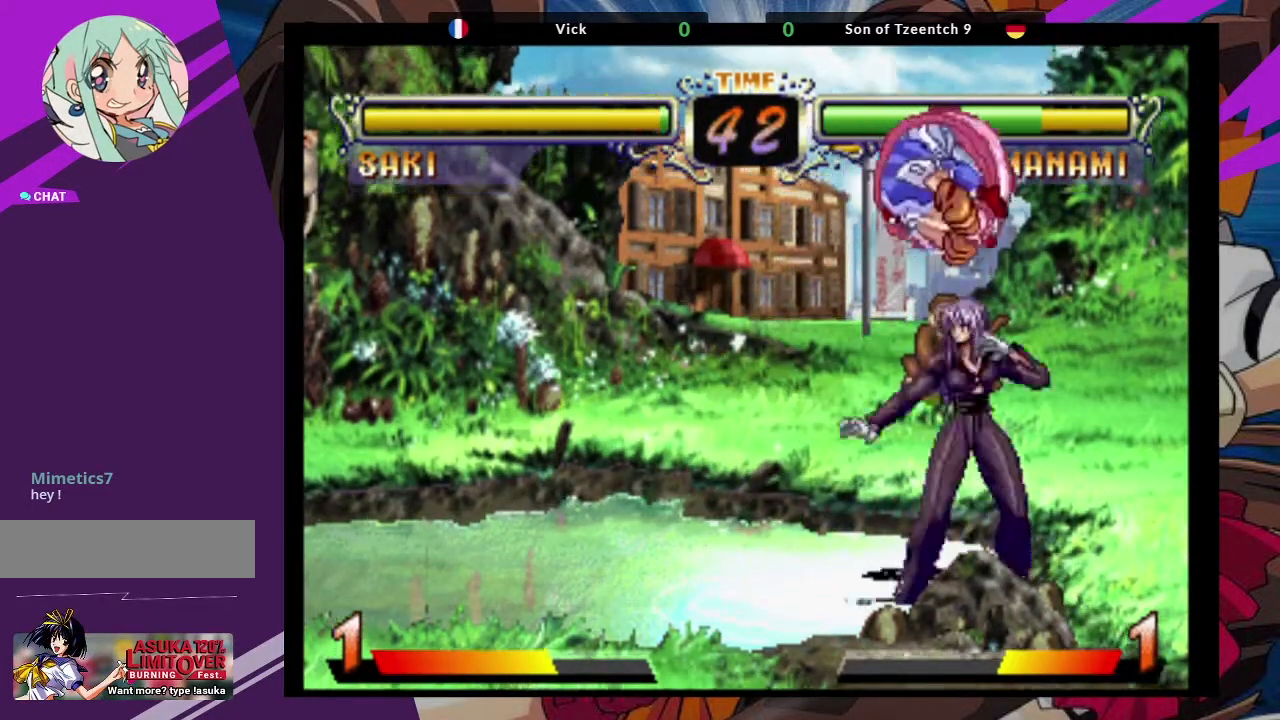
{"buttons": [], "left_stick": "center", "events": []}
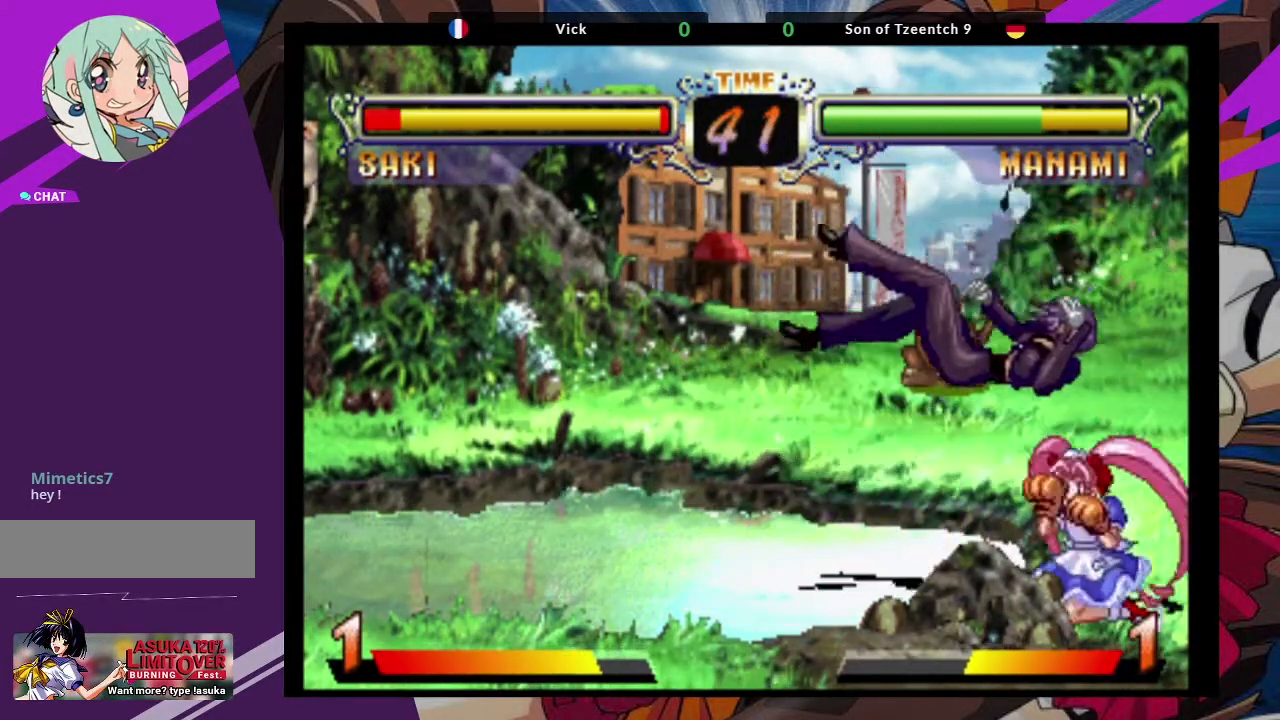
{"buttons": ["TRIANGLE"], "left_stick": "right"}
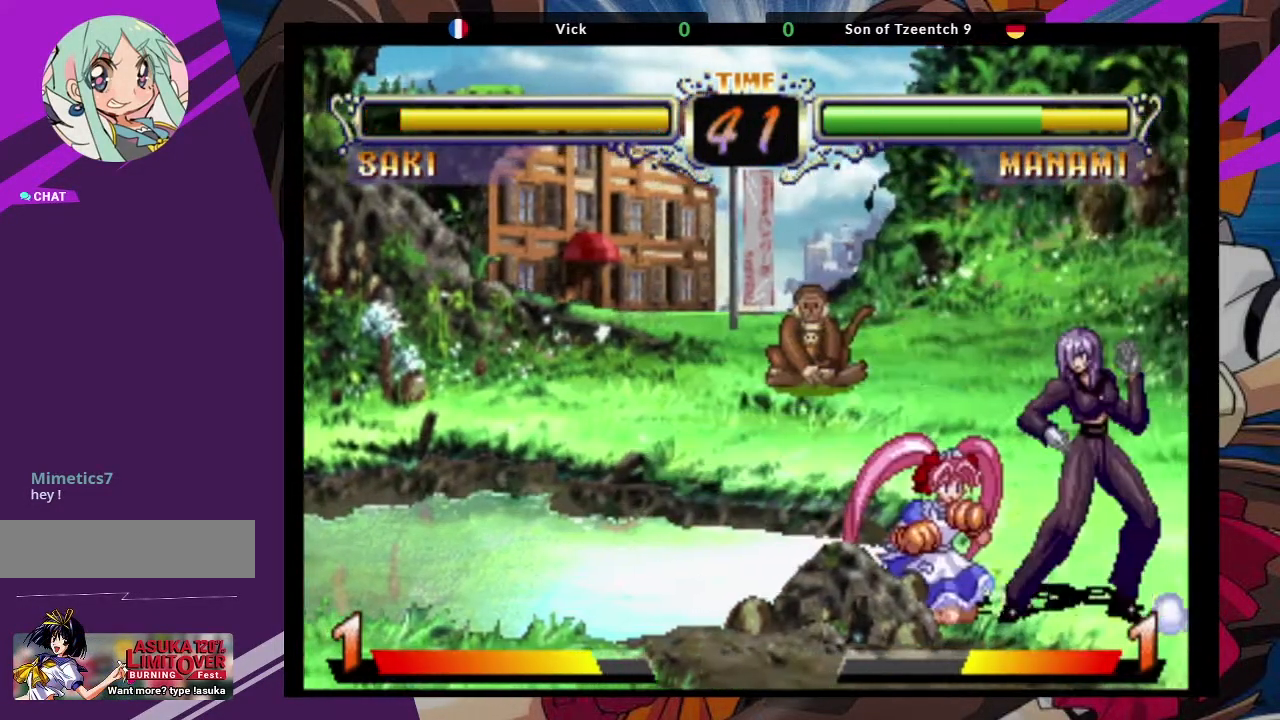
{"buttons": [], "left_stick": "down-right", "events": [[250, "TRIANGLE", "up"], [317, "left_stick", "down-right"]]}
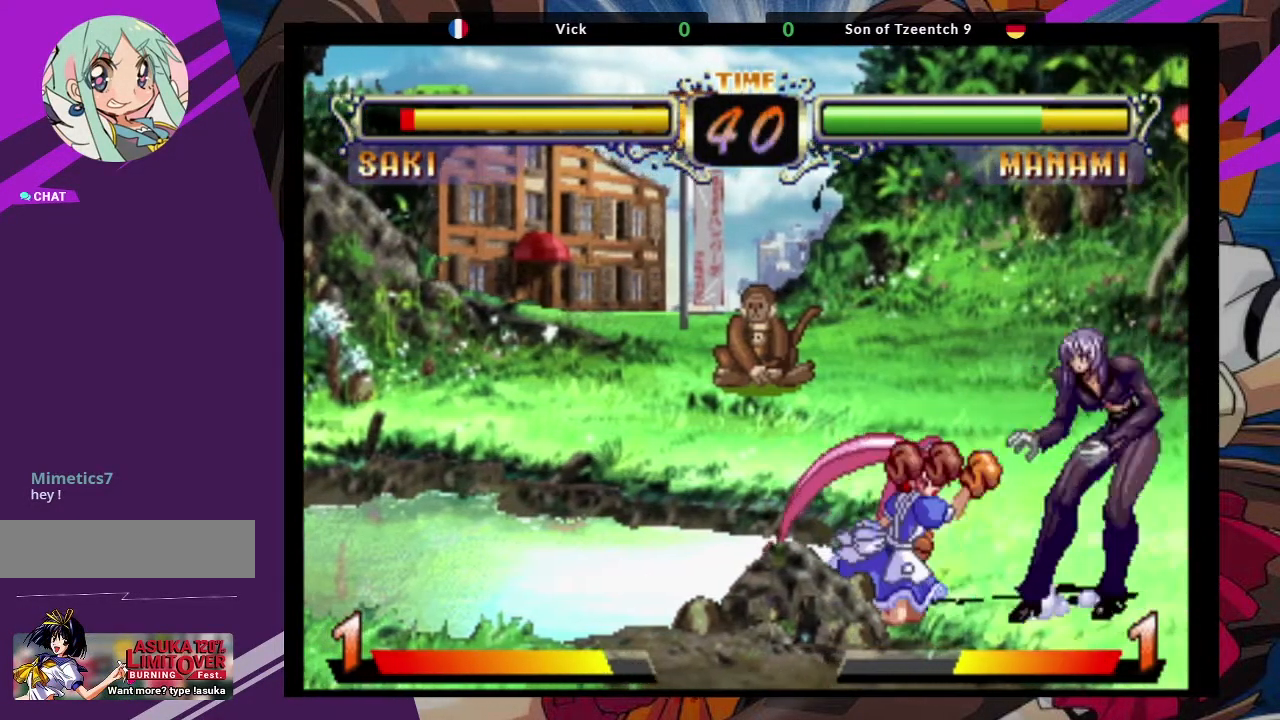
{"buttons": [], "left_stick": "down-right", "events": []}
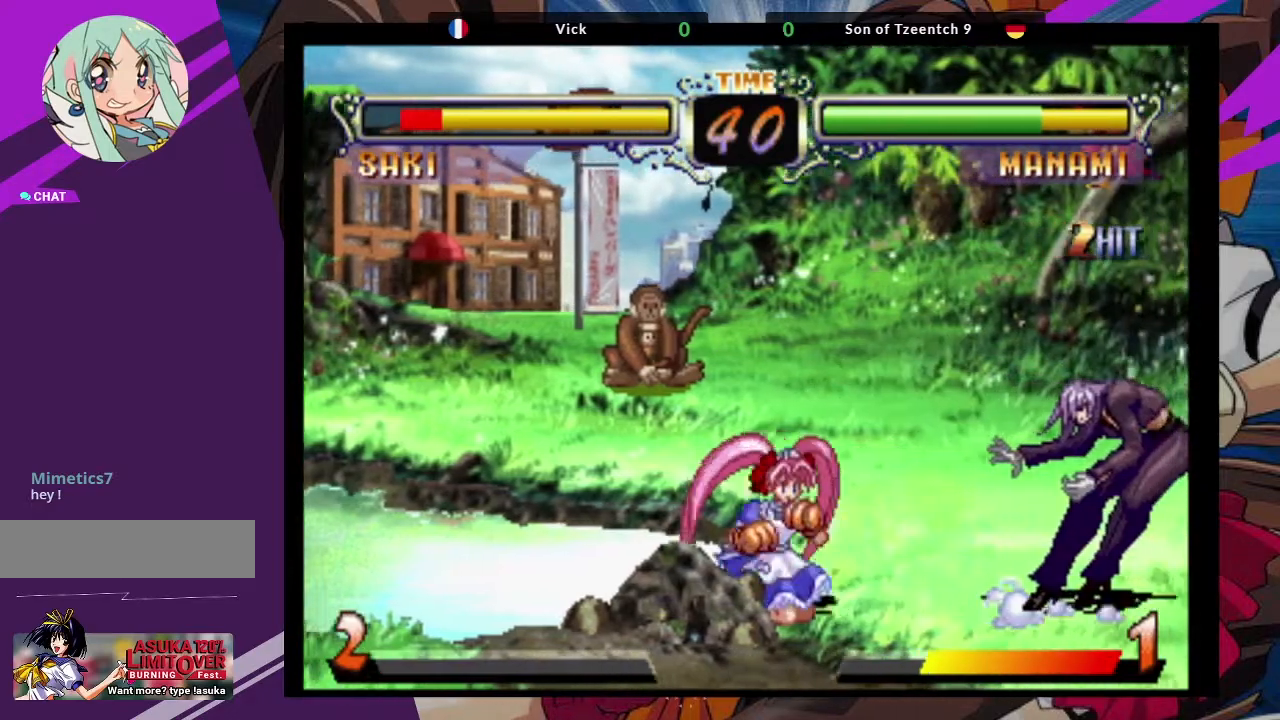
{"buttons": [], "left_stick": "center", "events": [[50, "left_stick", "down-left"], [150, "left_stick", "down-right"], [200, "left_stick", "right"], [217, "TRIANGLE", "down"], [333, "TRIANGLE", "up"], [333, "left_stick", "center"]]}
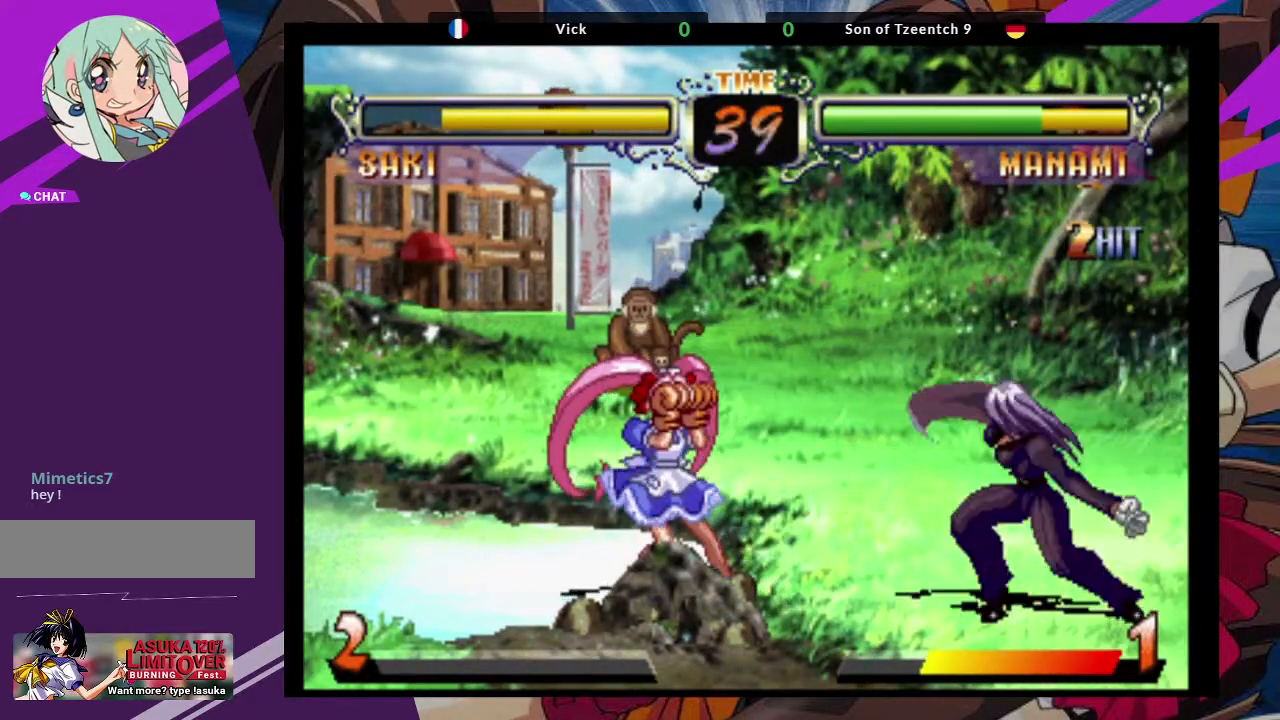
{"buttons": [], "left_stick": "right", "events": [[133, "left_stick", "right"]]}
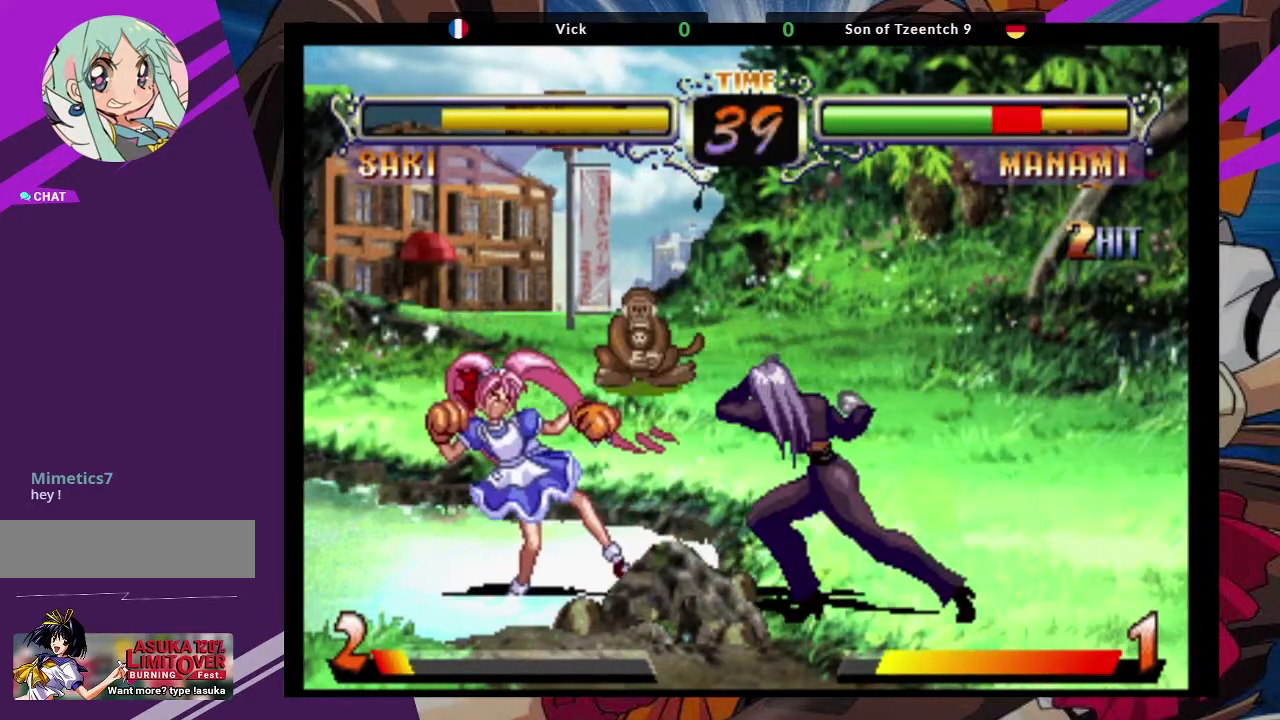
{"buttons": [], "left_stick": "left", "events": [[117, "left_stick", "down-right"], [150, "CIRCLE", "down"], [317, "CIRCLE", "up"], [483, "left_stick", "left"]]}
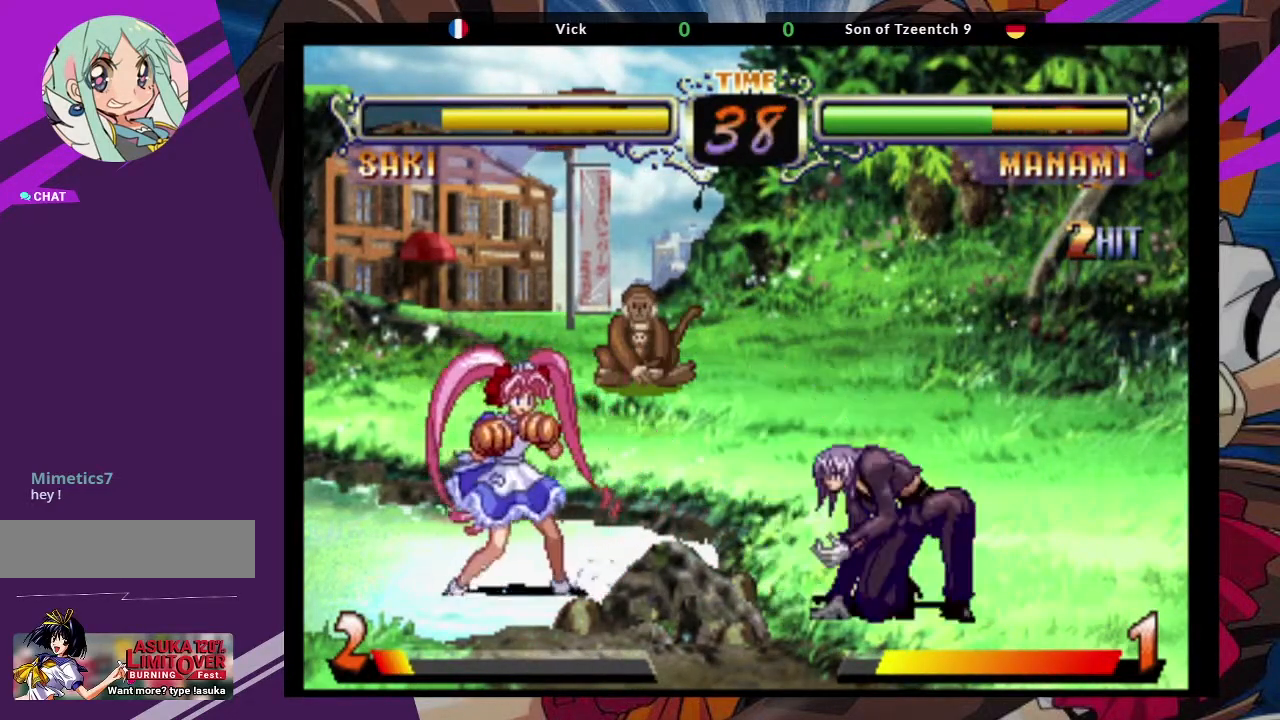
{"buttons": [], "left_stick": "right", "events": [[17, "CROSS", "down"], [33, "left_stick", "center"], [117, "CROSS", "up"], [367, "left_stick", "right"]]}
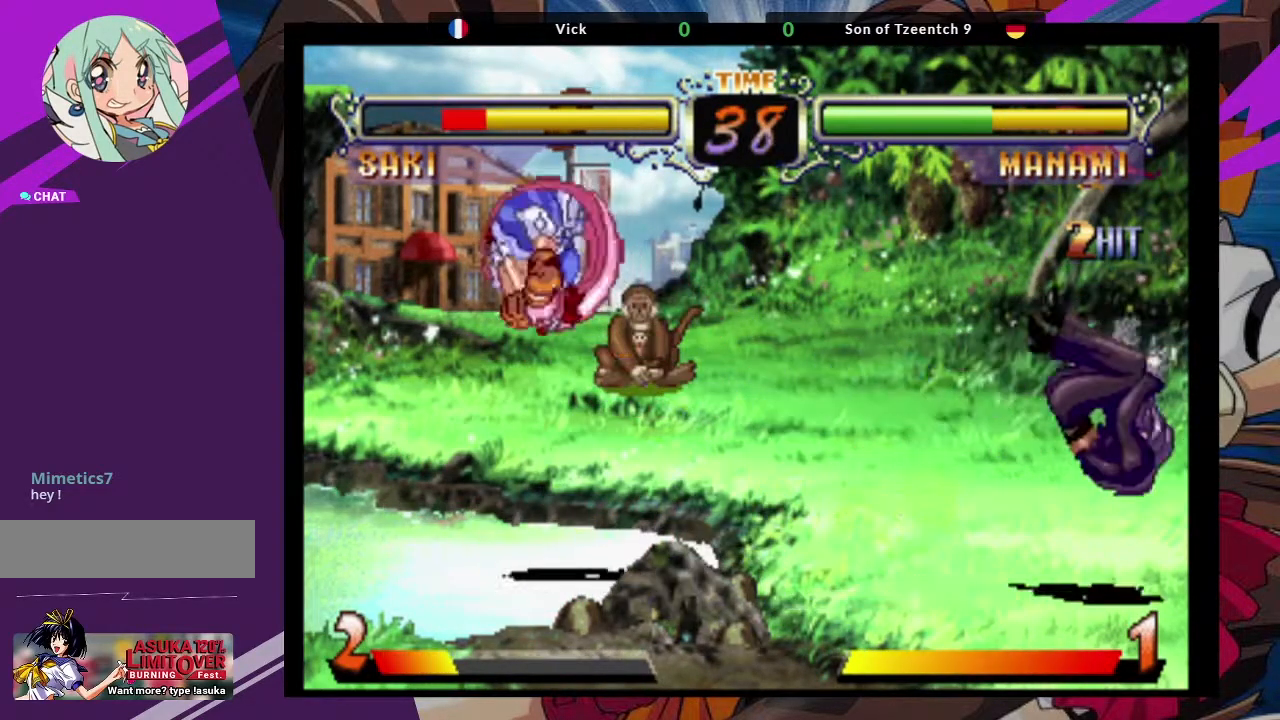
{"buttons": [], "left_stick": "right", "events": [[267, "SQUARE", "down"], [450, "SQUARE", "up"]]}
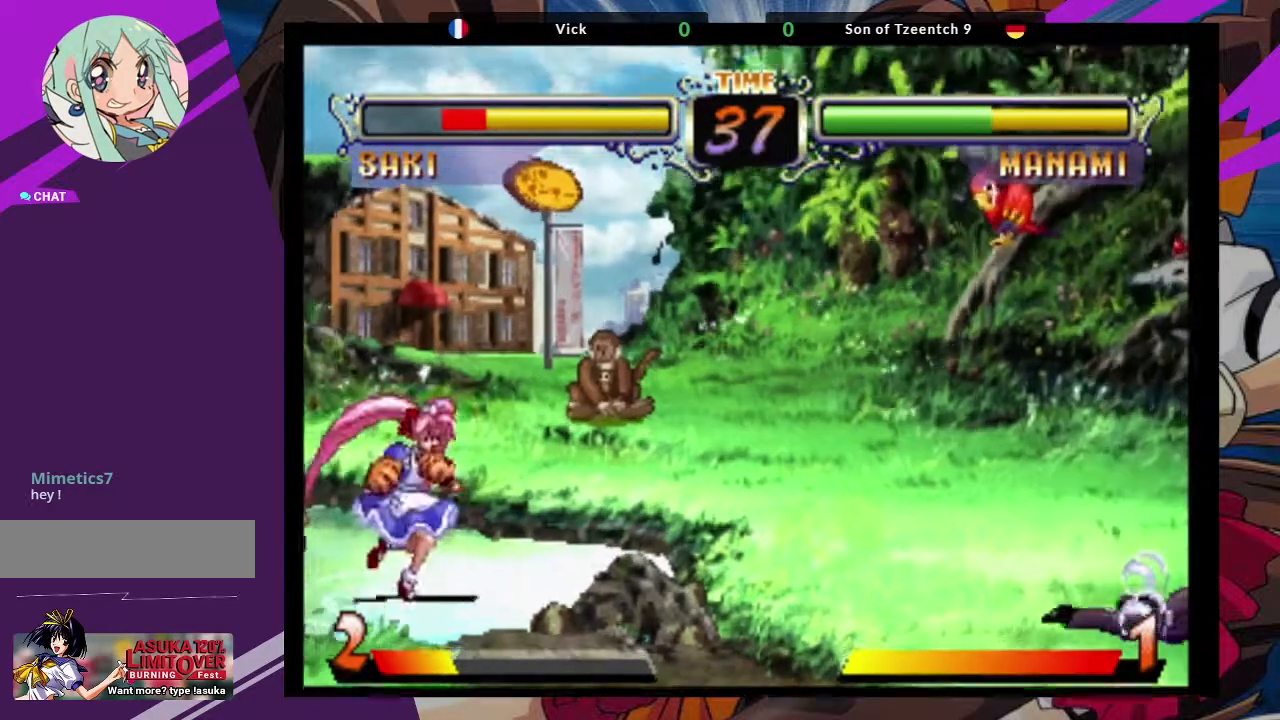
{"buttons": [], "left_stick": "center", "events": [[317, "left_stick", "center"]]}
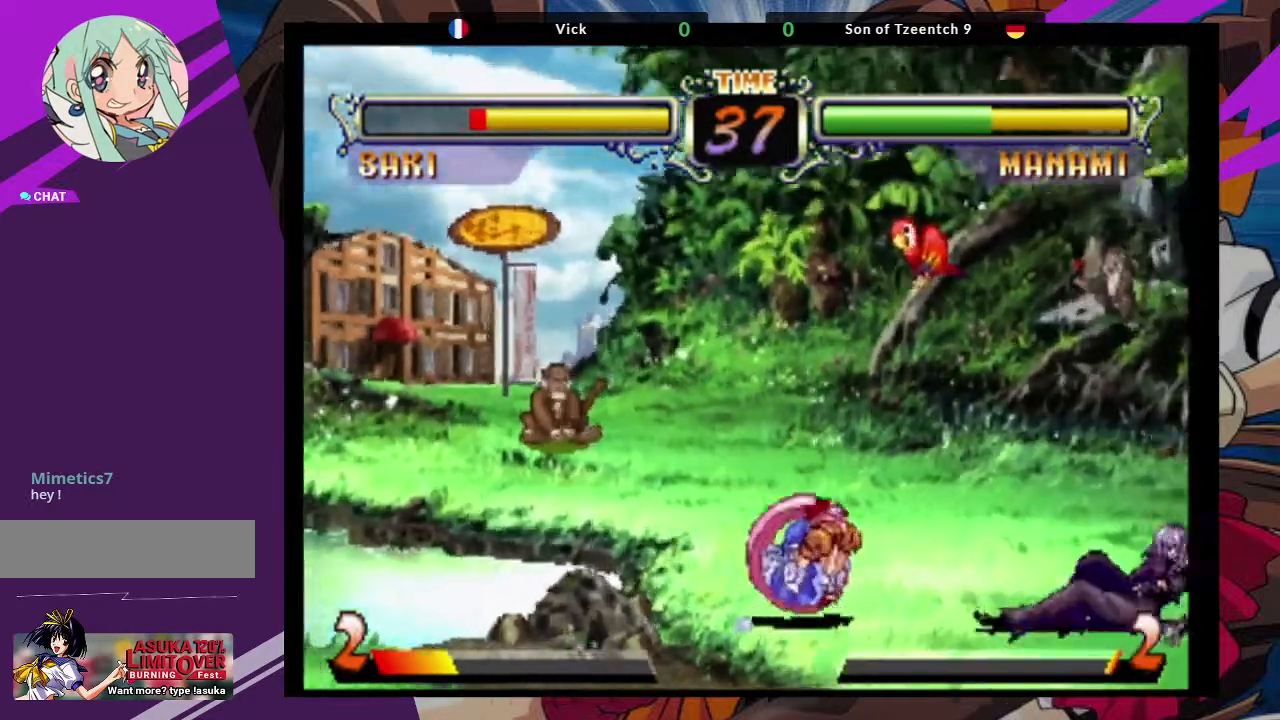
{"buttons": [], "left_stick": "center", "events": [[33, "left_stick", "left"], [250, "left_stick", "down"], [367, "CROSS", "down"], [417, "left_stick", "center"], [467, "CROSS", "up"]]}
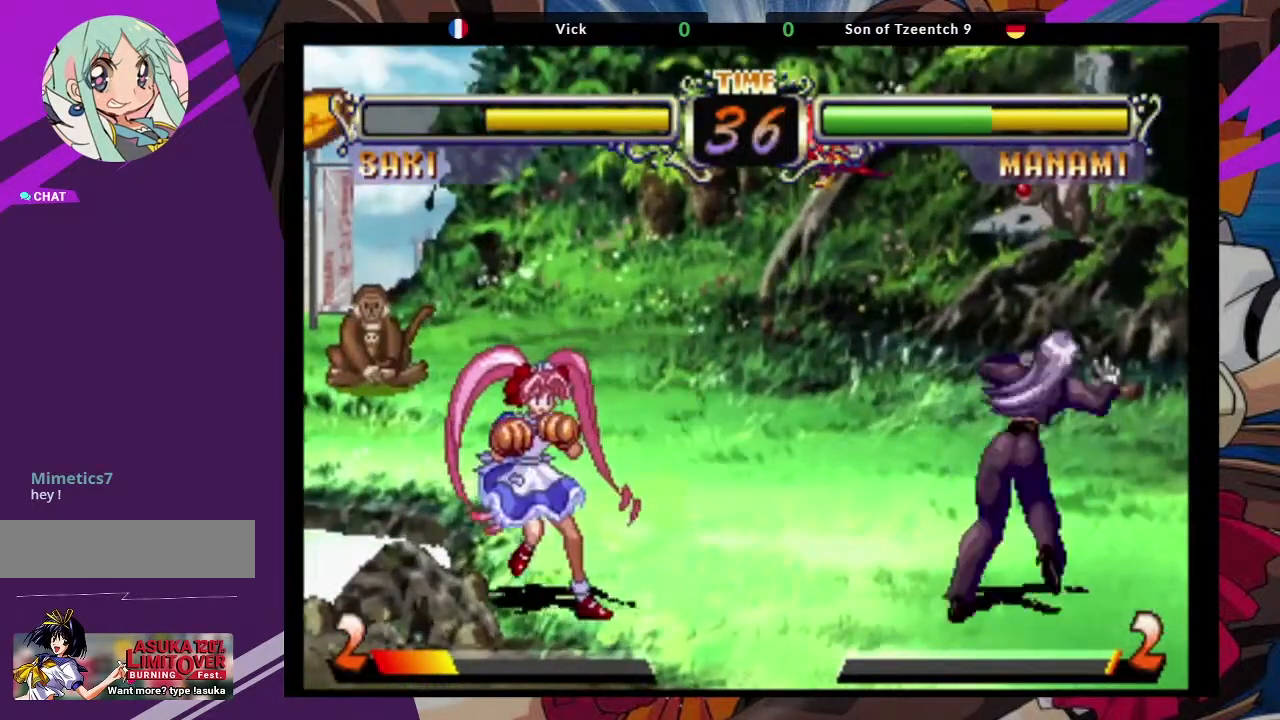
{"buttons": [], "left_stick": "right", "events": [[50, "left_stick", "left"], [117, "left_stick", "down"], [167, "SQUARE", "down"], [167, "TRIANGLE", "down"], [217, "left_stick", "right"], [250, "SQUARE", "up"], [250, "TRIANGLE", "up"], [317, "left_stick", "center"], [433, "left_stick", "right"]]}
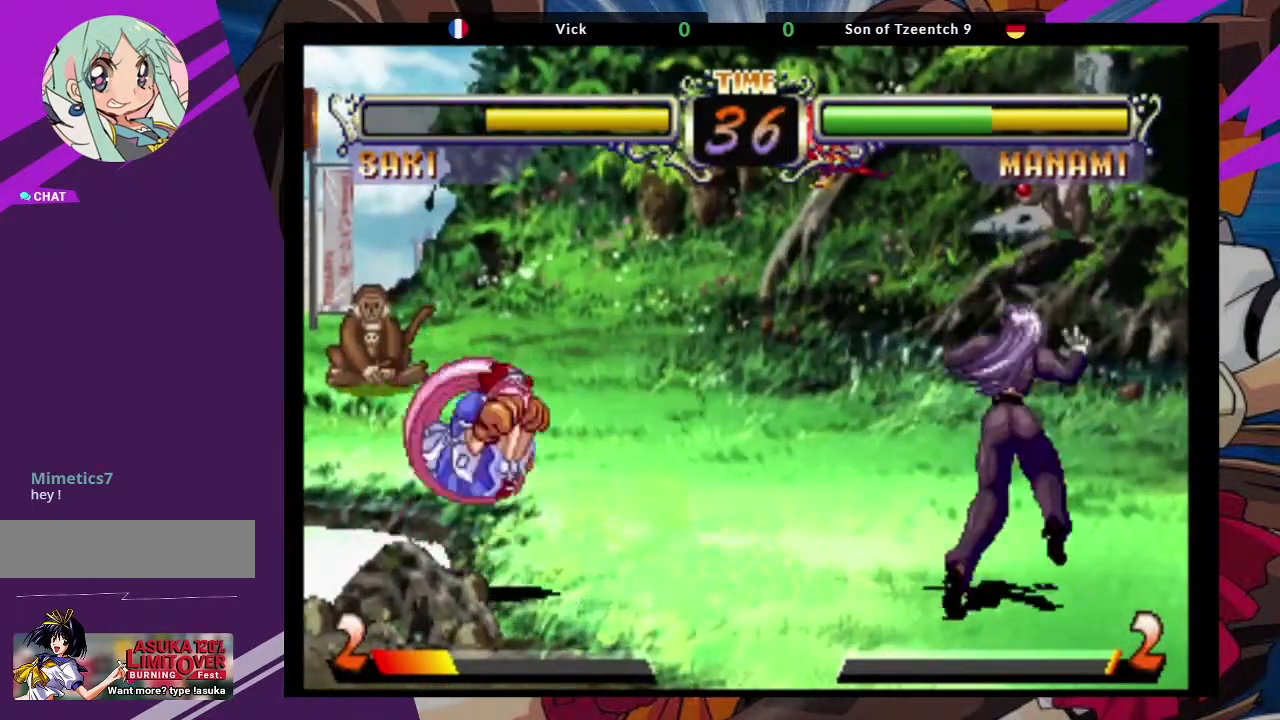
{"buttons": [], "left_stick": "right", "events": []}
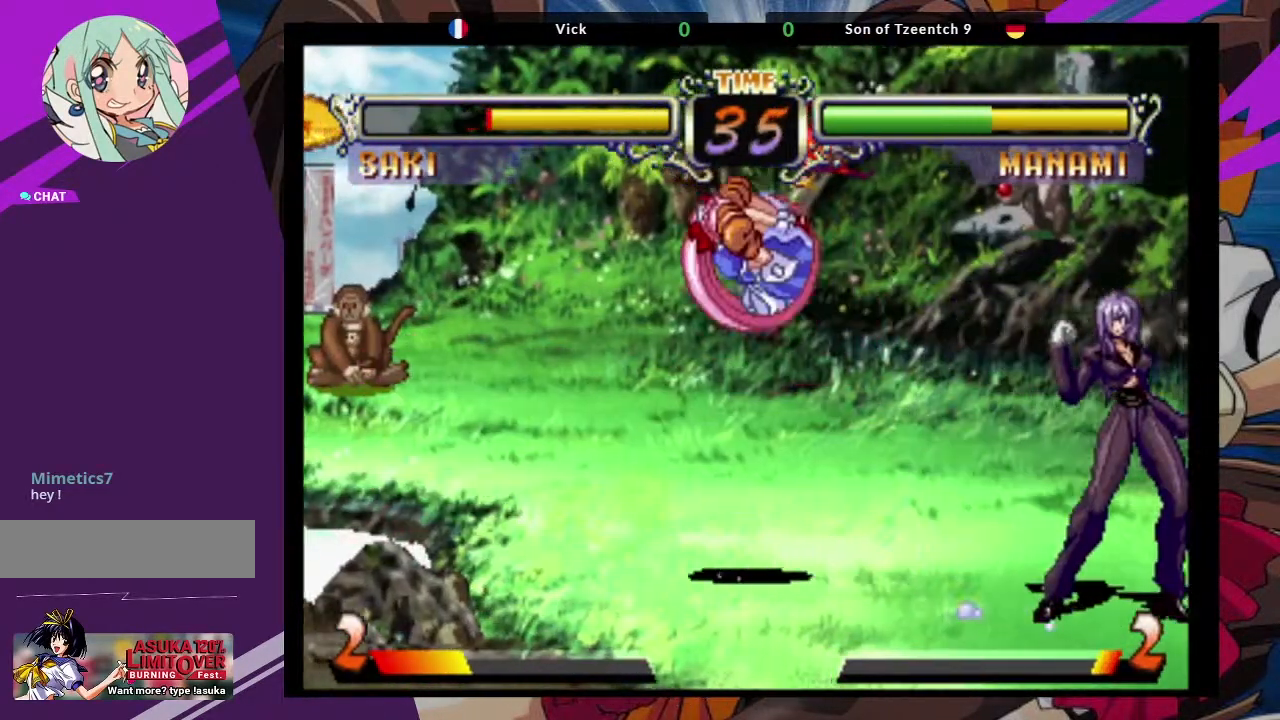
{"buttons": [], "left_stick": "center"}
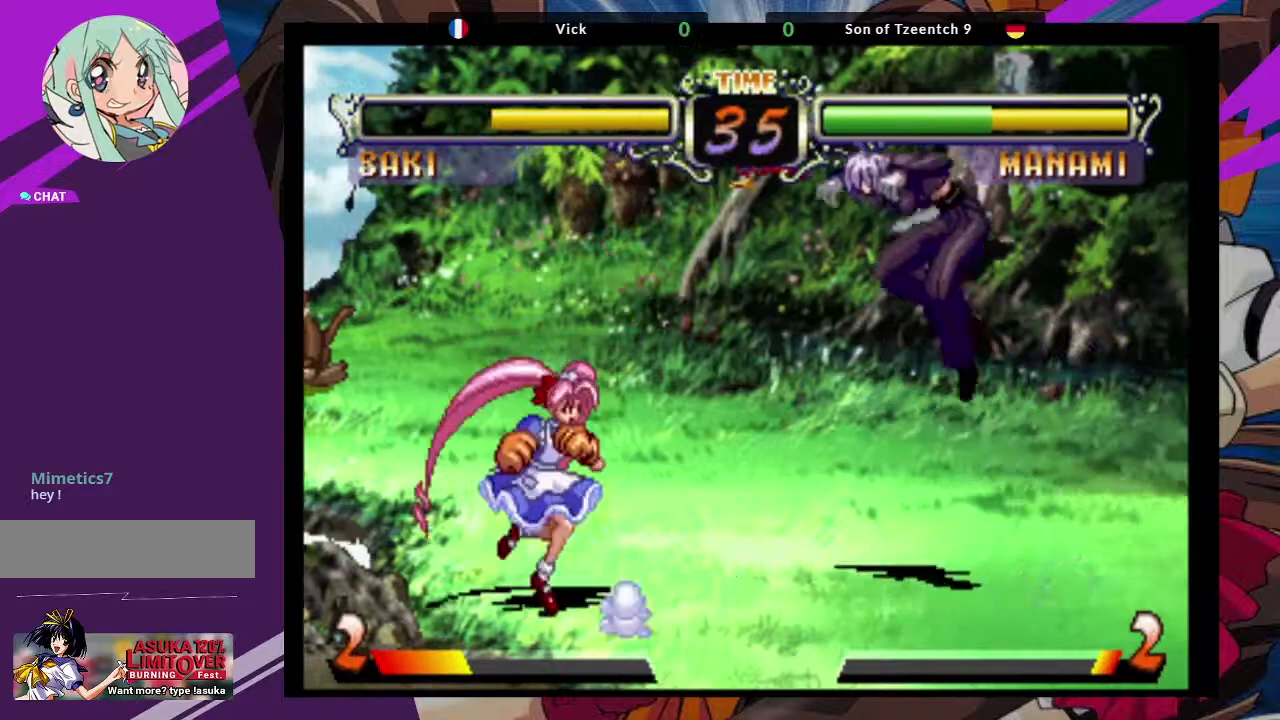
{"buttons": [], "left_stick": "center", "events": [[183, "CROSS", "down"], [333, "CROSS", "up"]]}
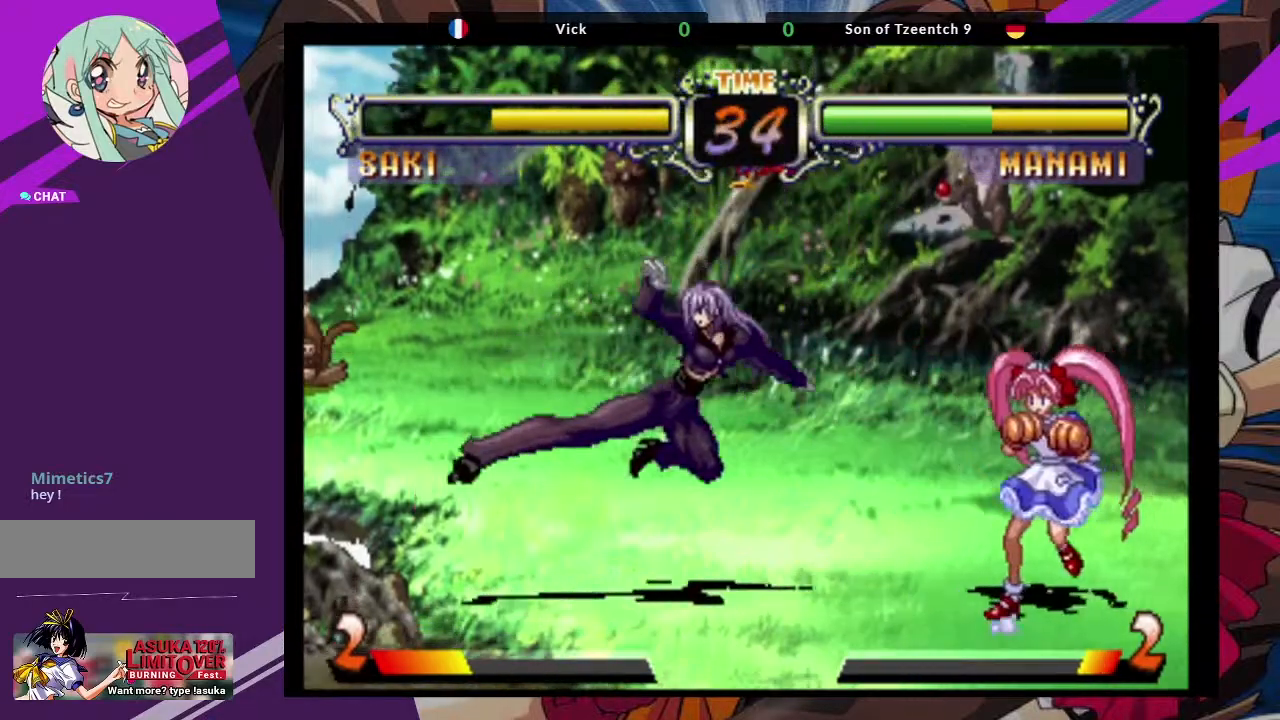
{"buttons": [], "left_stick": "down-left", "events": [[100, "left_stick", "down-left"], [117, "CROSS", "down"], [250, "CROSS", "up"]]}
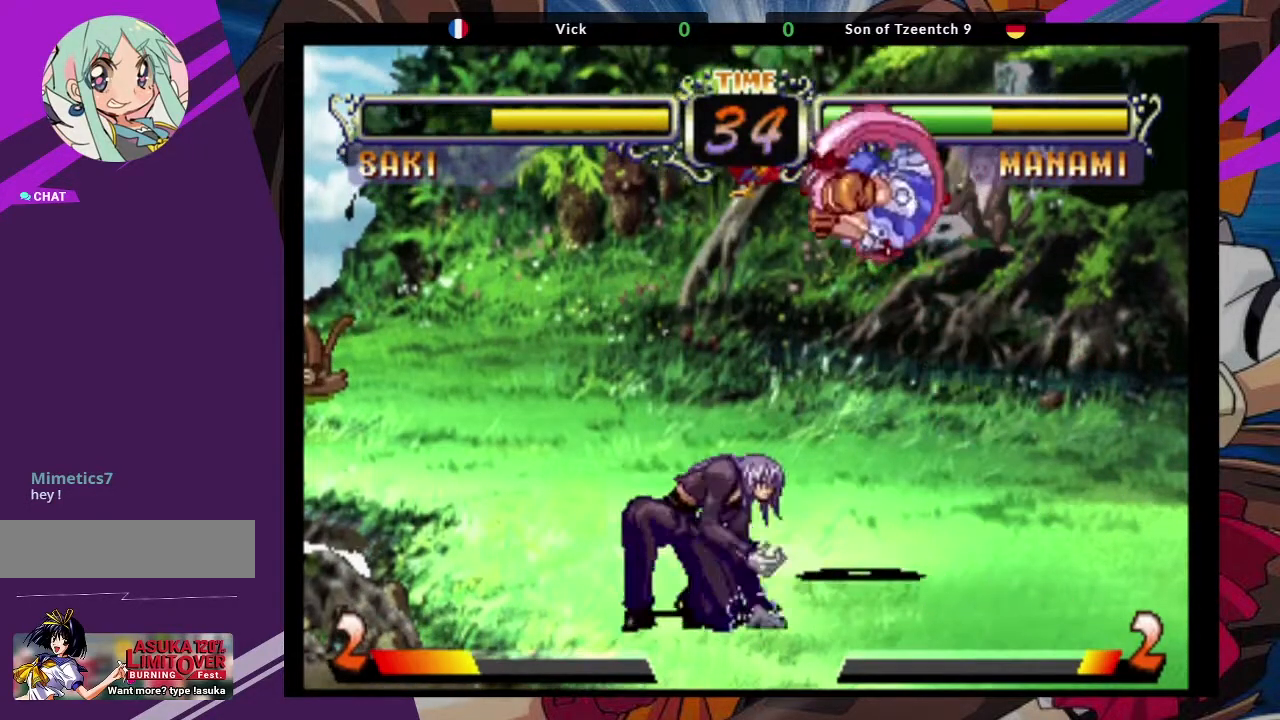
{"buttons": [], "left_stick": "down-left", "events": [[33, "left_stick", "left"], [367, "left_stick", "down-left"]]}